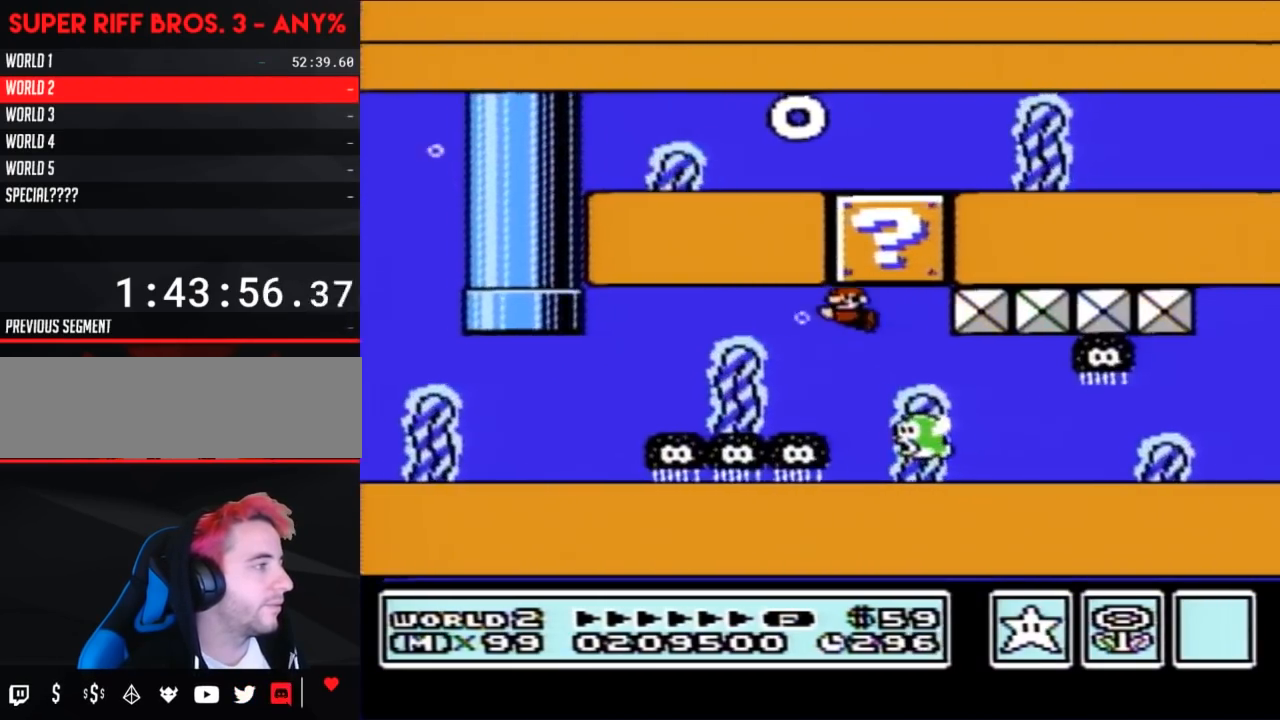
Gameplay with a controller (Nintendo layout); each line is a JSON object with the inputs held at the frame after it. "events" lists button and stick changes between this image and that frame as [ms after this image, input, new state], when the widget could be followed in between. Not read: L3 R3.
{"buttons": ["A", "B", "DPAD_RIGHT"], "events": [[33, "A", "up"], [217, "DPAD_LEFT", "up"], [250, "DPAD_RIGHT", "down"], [500, "A", "down"]]}
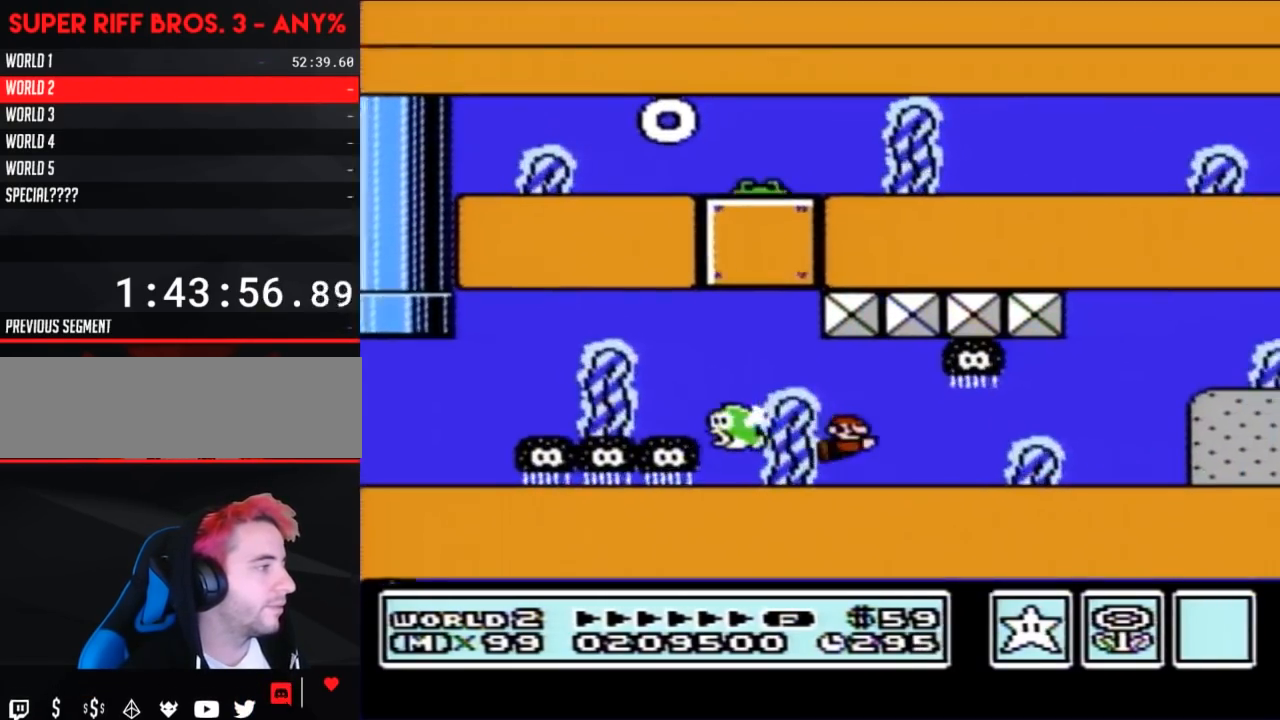
{"buttons": ["A", "B", "DPAD_RIGHT"], "events": [[100, "A", "up"], [433, "A", "down"]]}
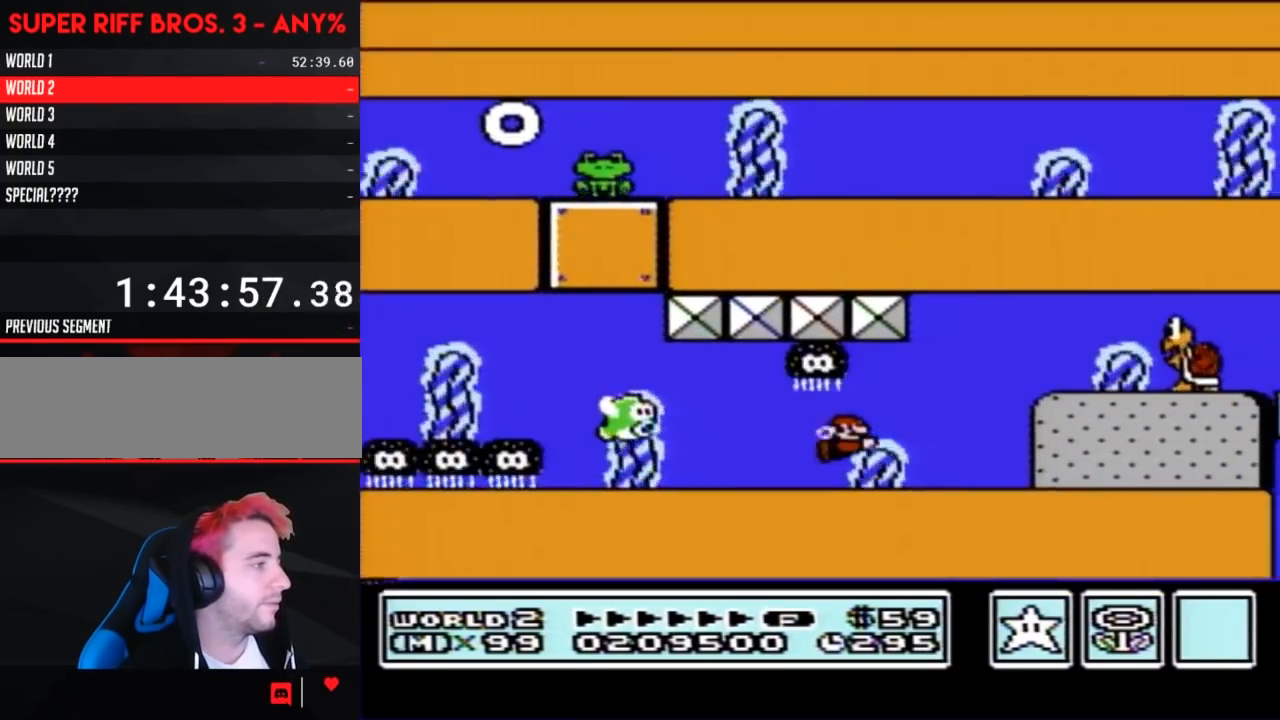
{"buttons": ["B", "DPAD_RIGHT"], "events": [[33, "A", "up"], [167, "A", "down"], [217, "A", "up"], [283, "A", "down"], [383, "A", "up"], [433, "A", "down"], [500, "A", "up"]]}
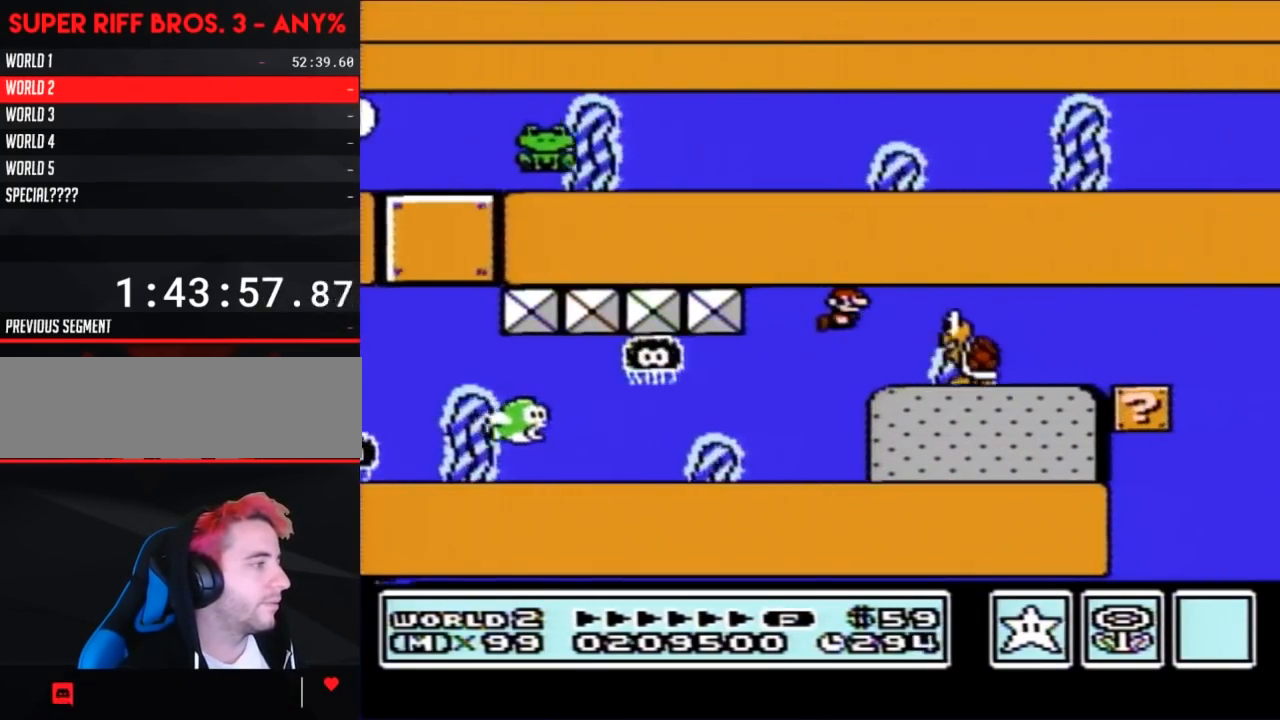
{"buttons": ["A", "B", "DPAD_RIGHT"], "events": [[67, "A", "down"], [167, "A", "up"], [217, "A", "down"], [283, "A", "up"], [350, "A", "down"], [450, "A", "up"], [500, "A", "down"]]}
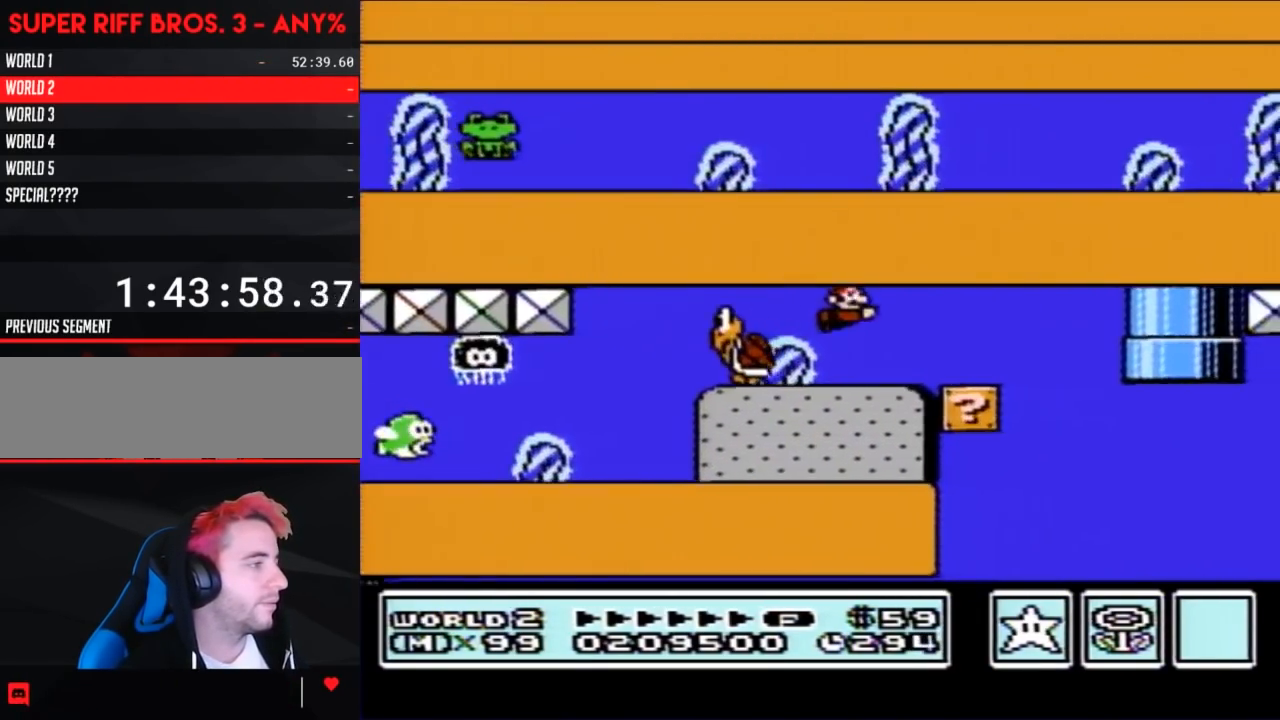
{"buttons": ["B", "DPAD_LEFT"], "events": [[100, "A", "up"], [150, "A", "down"], [183, "DPAD_RIGHT", "up"], [217, "A", "up"], [217, "DPAD_LEFT", "down"]]}
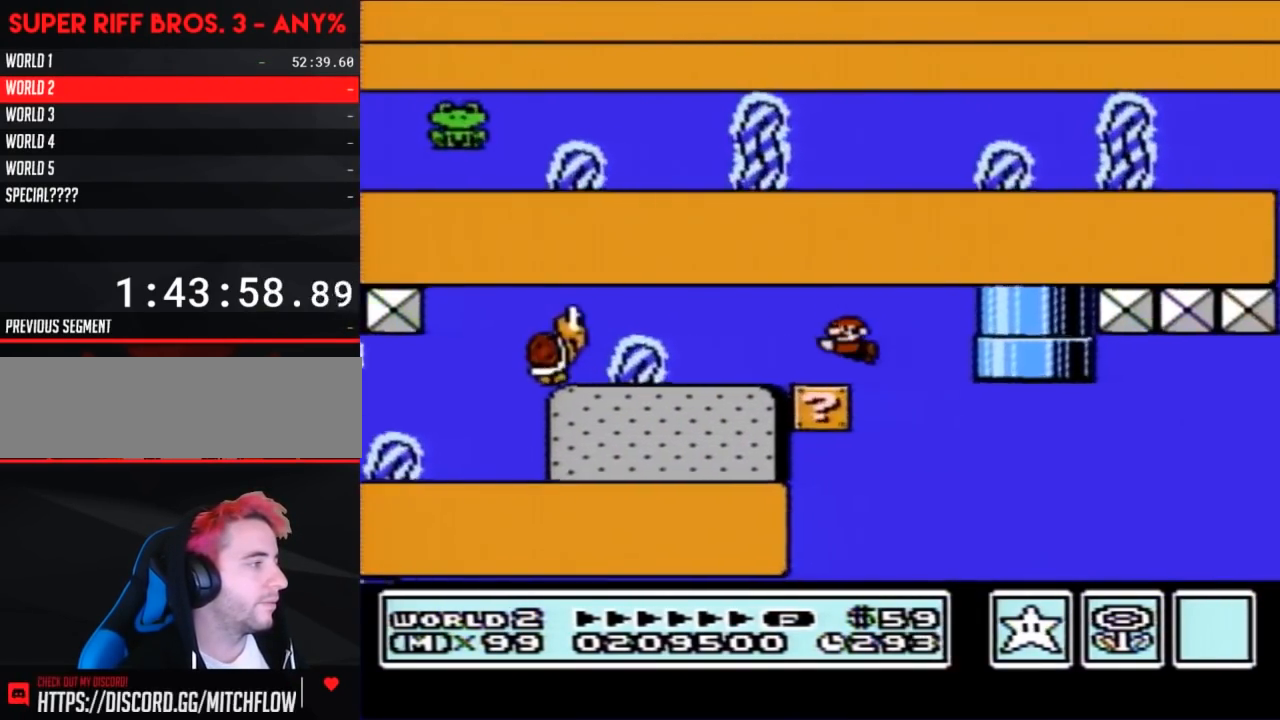
{"buttons": ["B", "DPAD_LEFT"], "events": []}
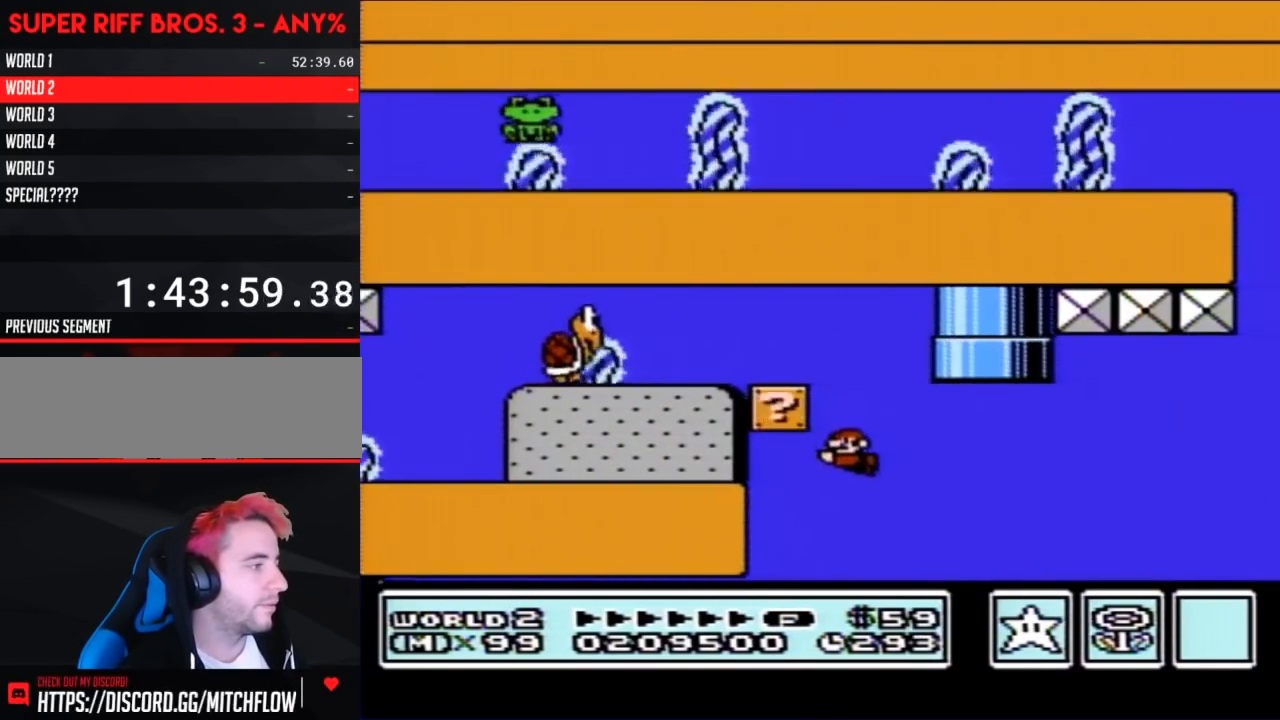
{"buttons": ["B", "DPAD_LEFT"], "events": [[250, "A", "down"], [350, "A", "up"]]}
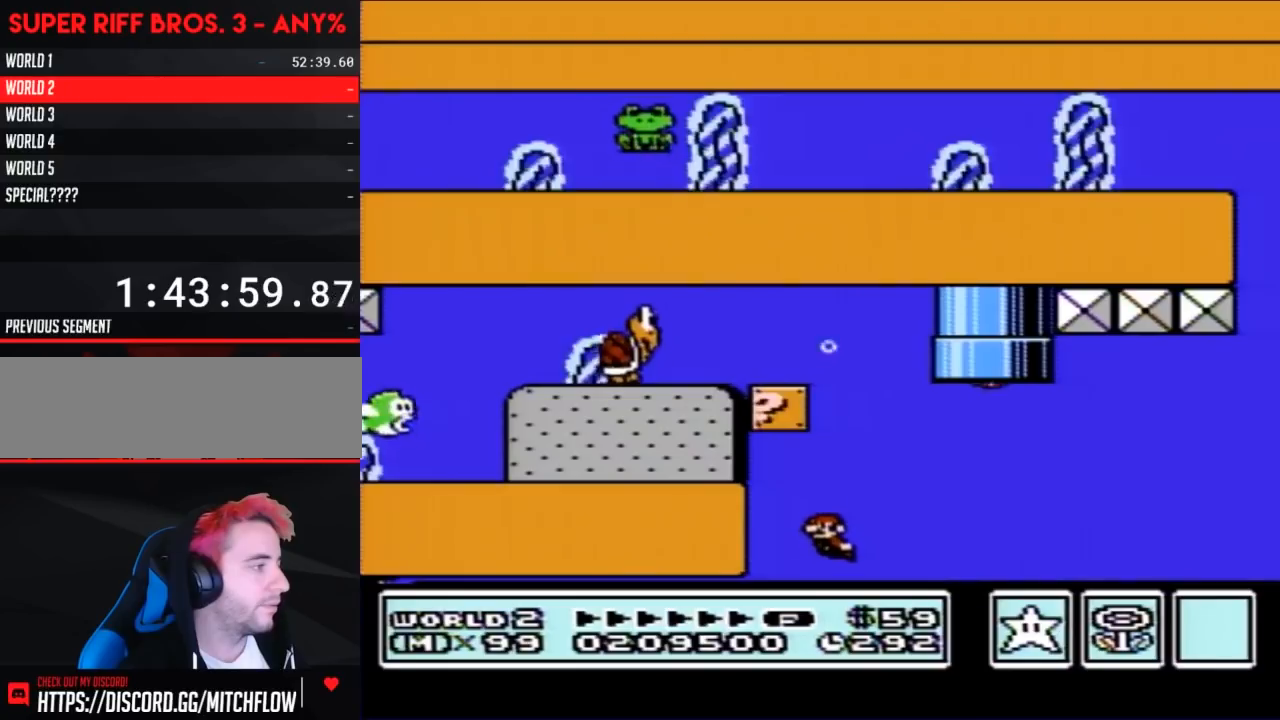
{"buttons": ["B", "DPAD_LEFT"], "events": [[283, "A", "down"], [383, "A", "up"]]}
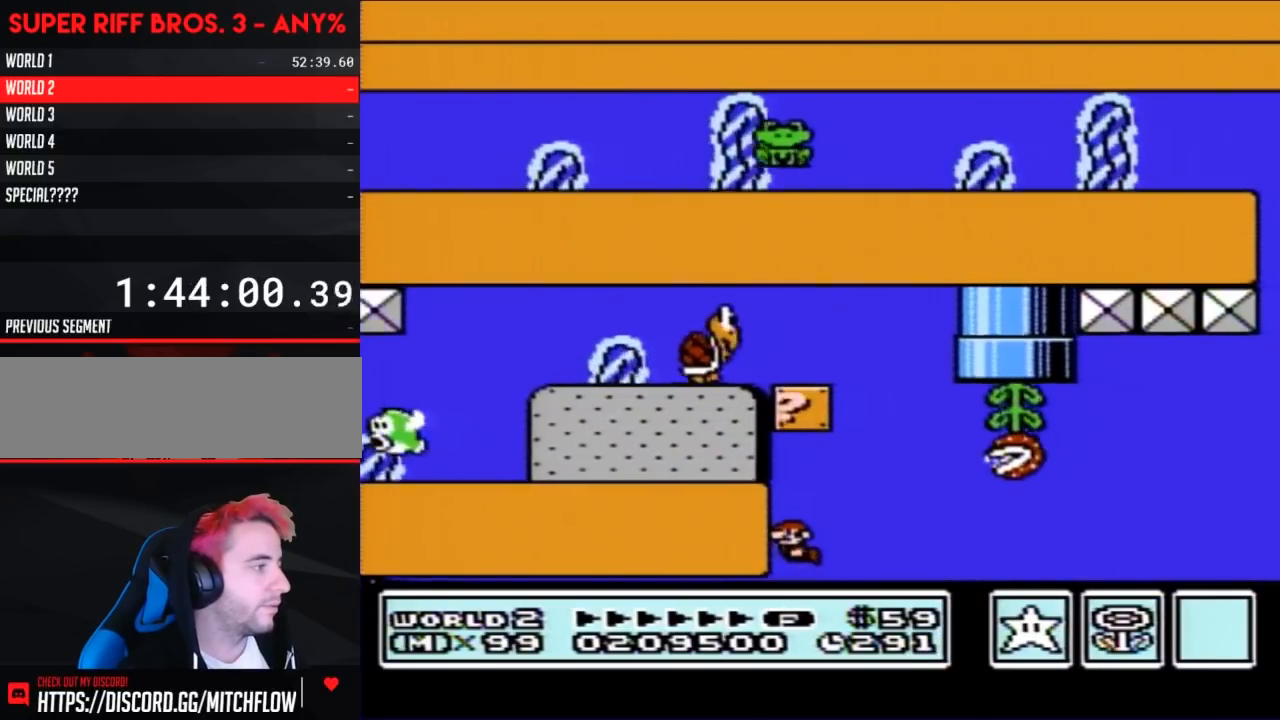
{"buttons": ["B"], "events": [[317, "A", "down"], [317, "DPAD_LEFT", "up"], [433, "A", "up"]]}
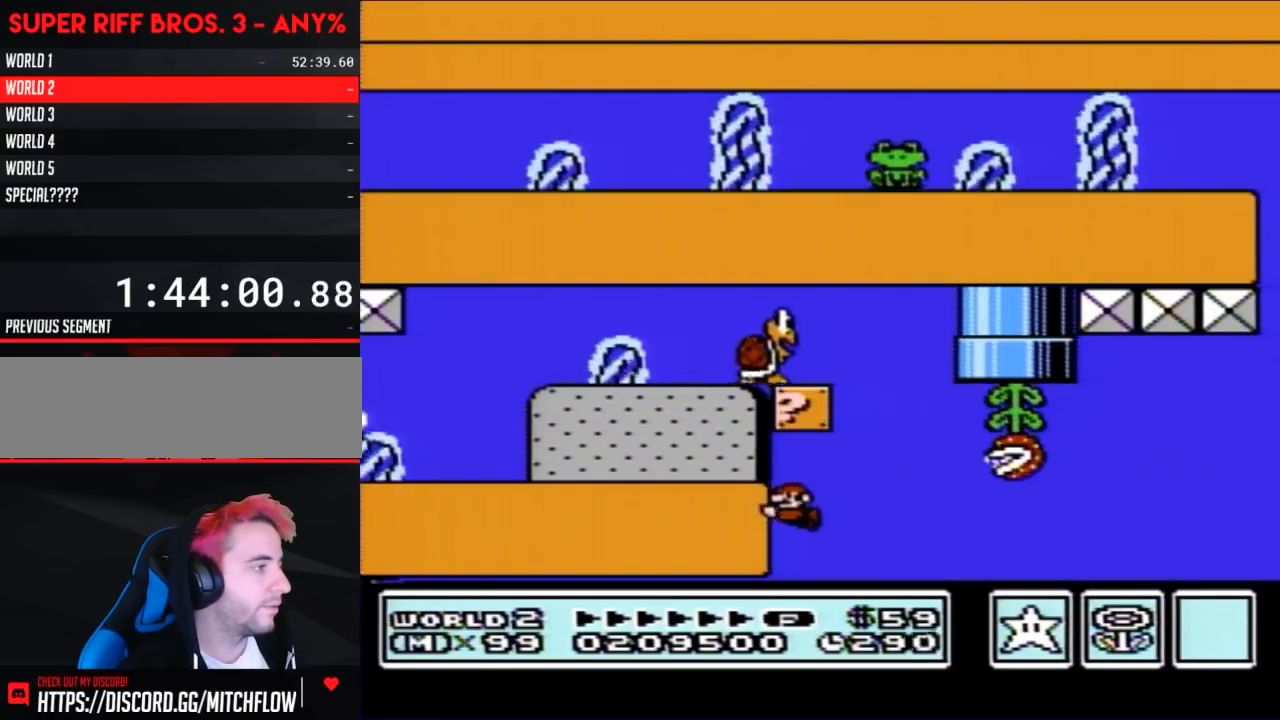
{"buttons": ["B", "DPAD_RIGHT"], "events": [[350, "A", "down"], [383, "DPAD_RIGHT", "down"], [467, "A", "up"]]}
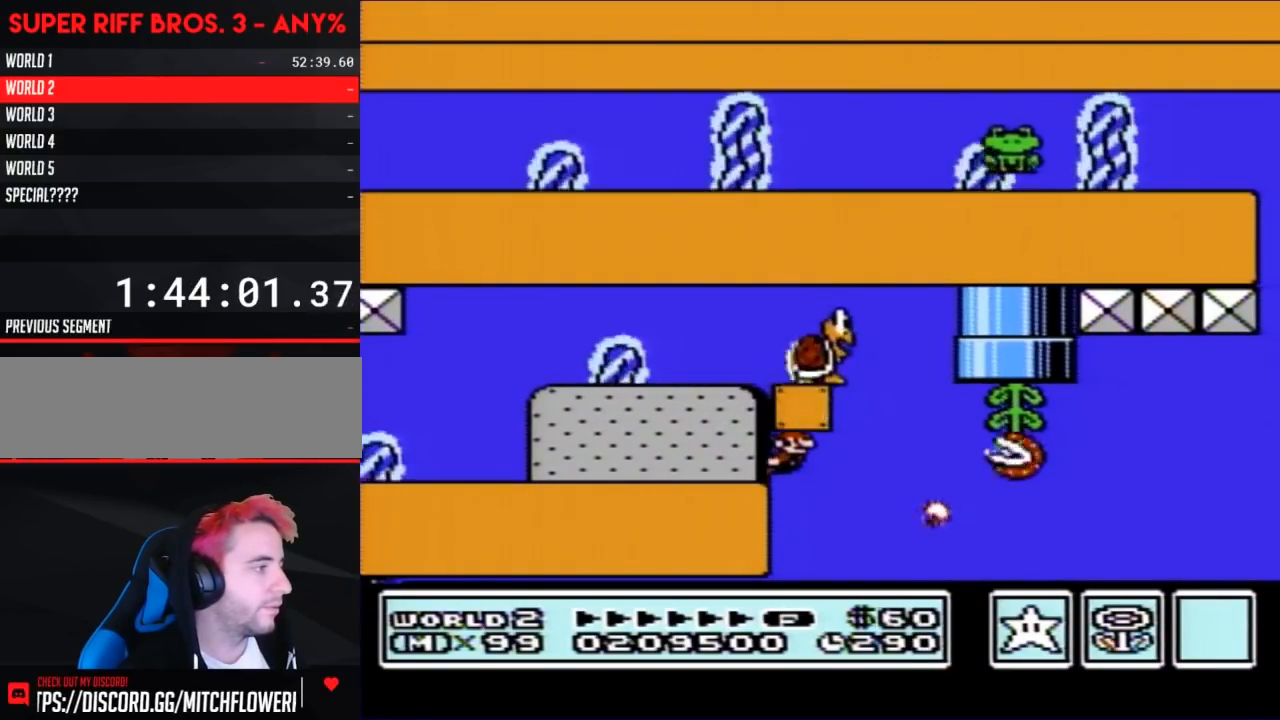
{"buttons": ["A", "B", "DPAD_RIGHT"], "events": [[33, "A", "down"], [133, "A", "up"], [183, "A", "down"], [283, "A", "up"], [317, "A", "down"], [417, "A", "up"], [467, "A", "down"]]}
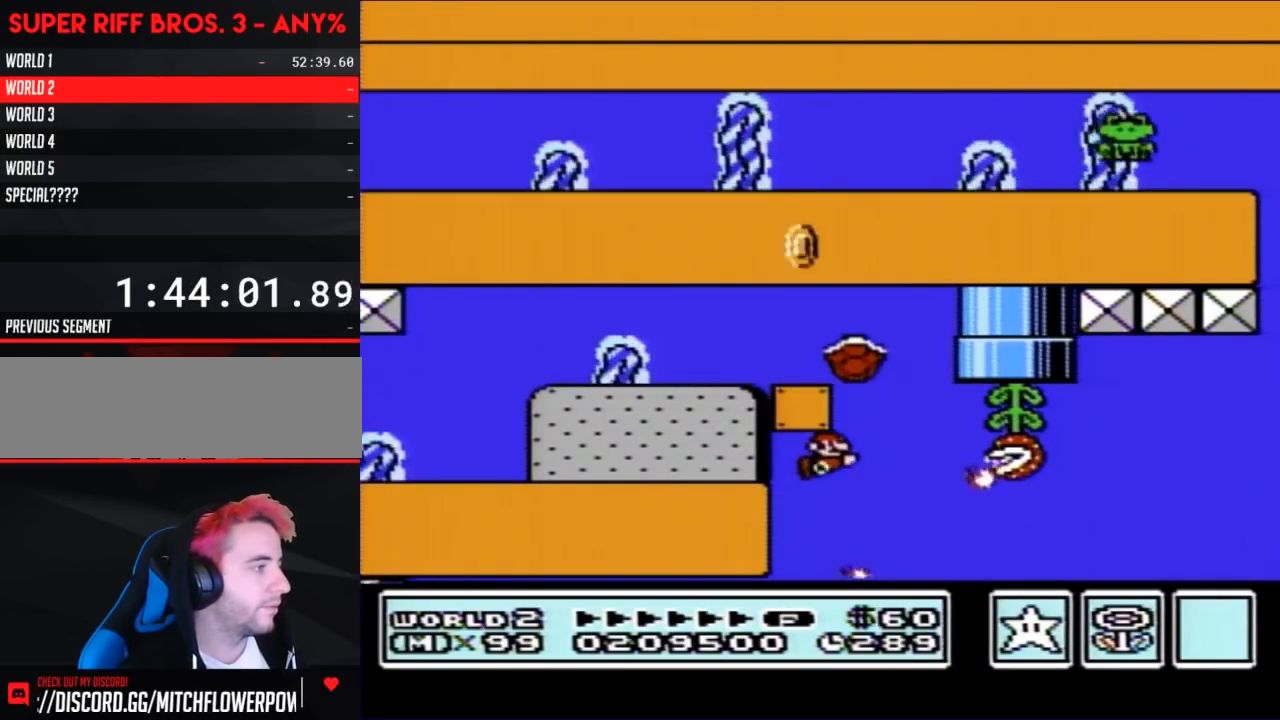
{"buttons": ["B"], "events": [[33, "DPAD_RIGHT", "up"], [67, "A", "up"], [100, "DPAD_LEFT", "down"], [133, "A", "down"], [183, "A", "up"], [283, "DPAD_UP", "down"], [317, "DPAD_LEFT", "up"], [317, "DPAD_UP", "up"]]}
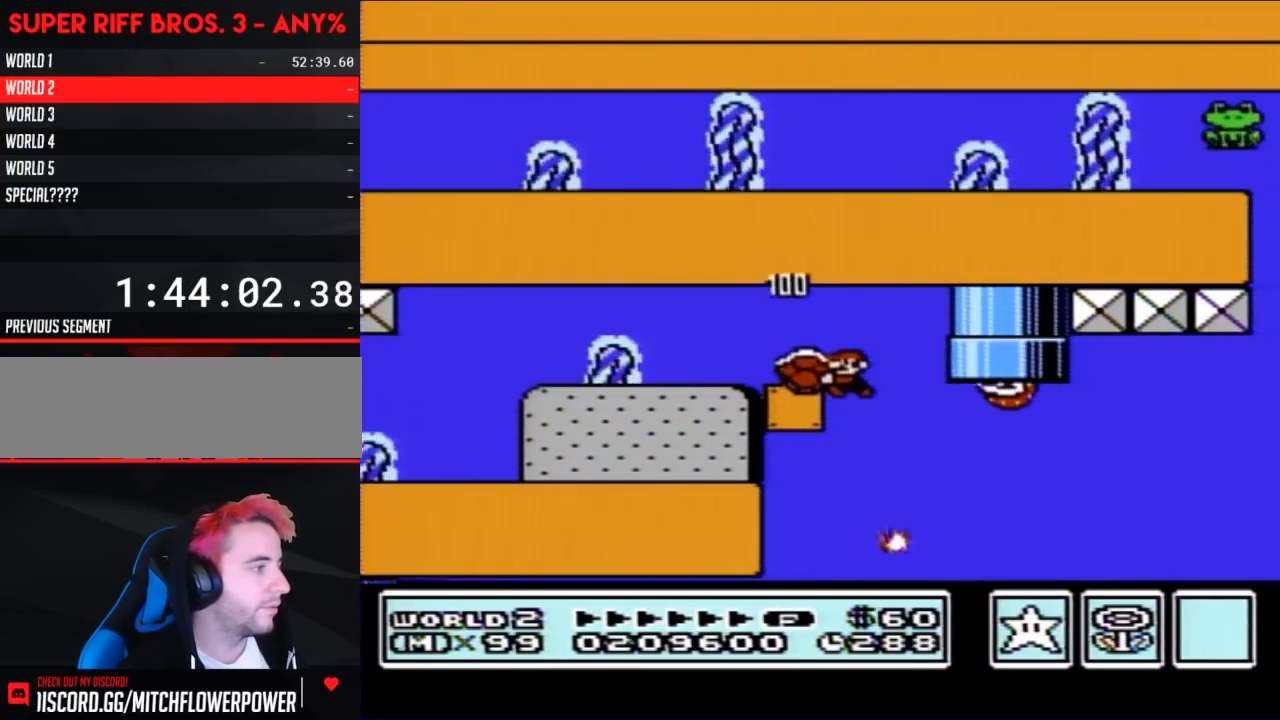
{"buttons": ["B", "DPAD_RIGHT"], "events": [[133, "DPAD_RIGHT", "down"]]}
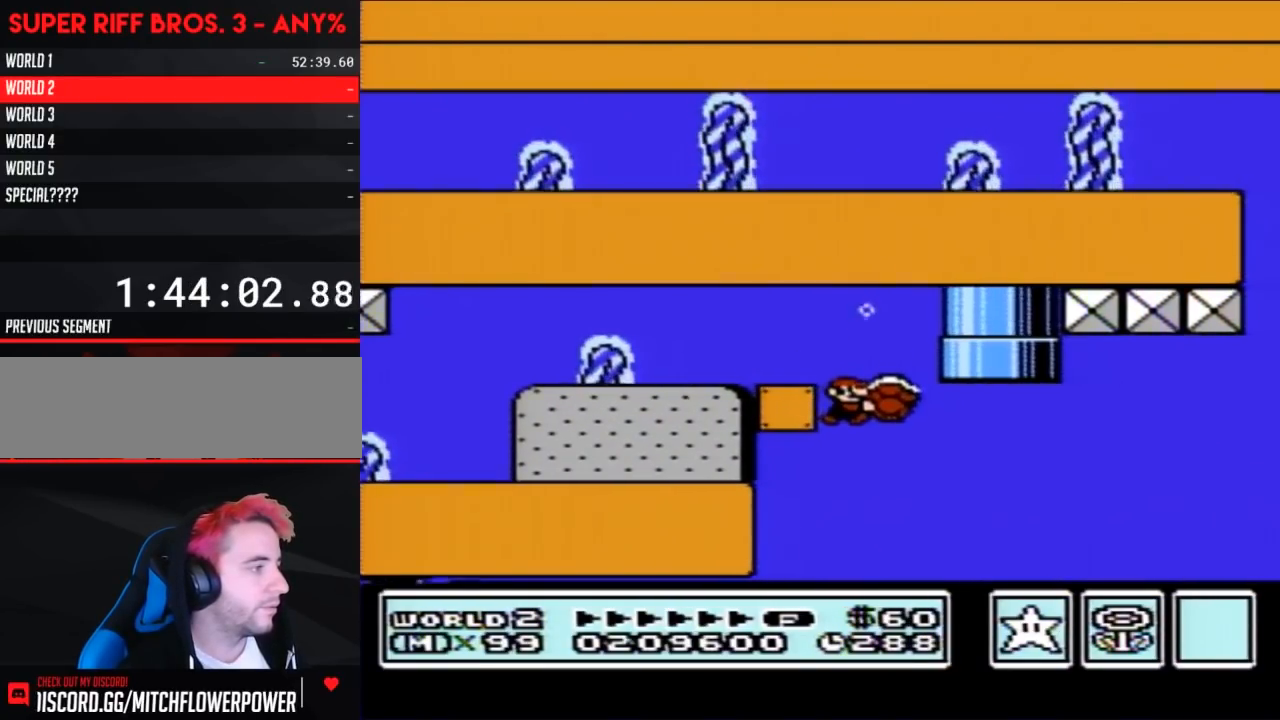
{"buttons": ["A", "B", "DPAD_RIGHT"], "events": [[433, "A", "down"]]}
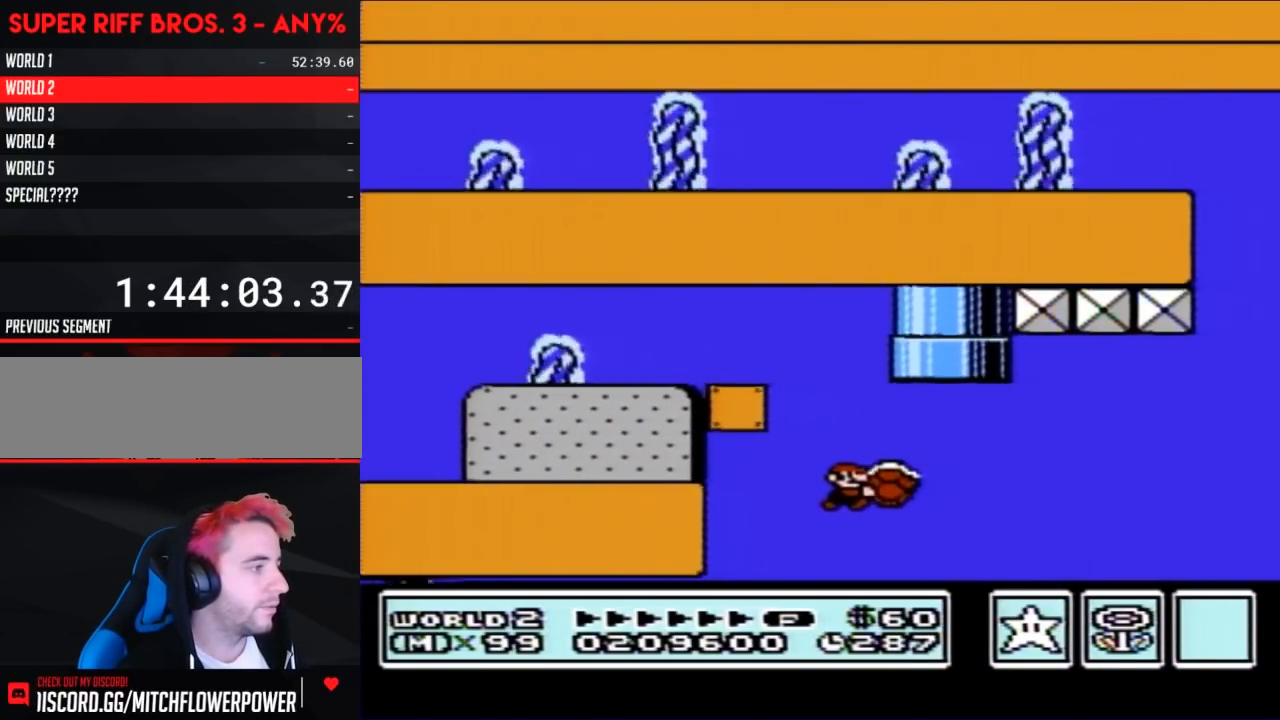
{"buttons": ["A", "B", "DPAD_RIGHT"], "events": [[67, "A", "up"], [500, "A", "down"]]}
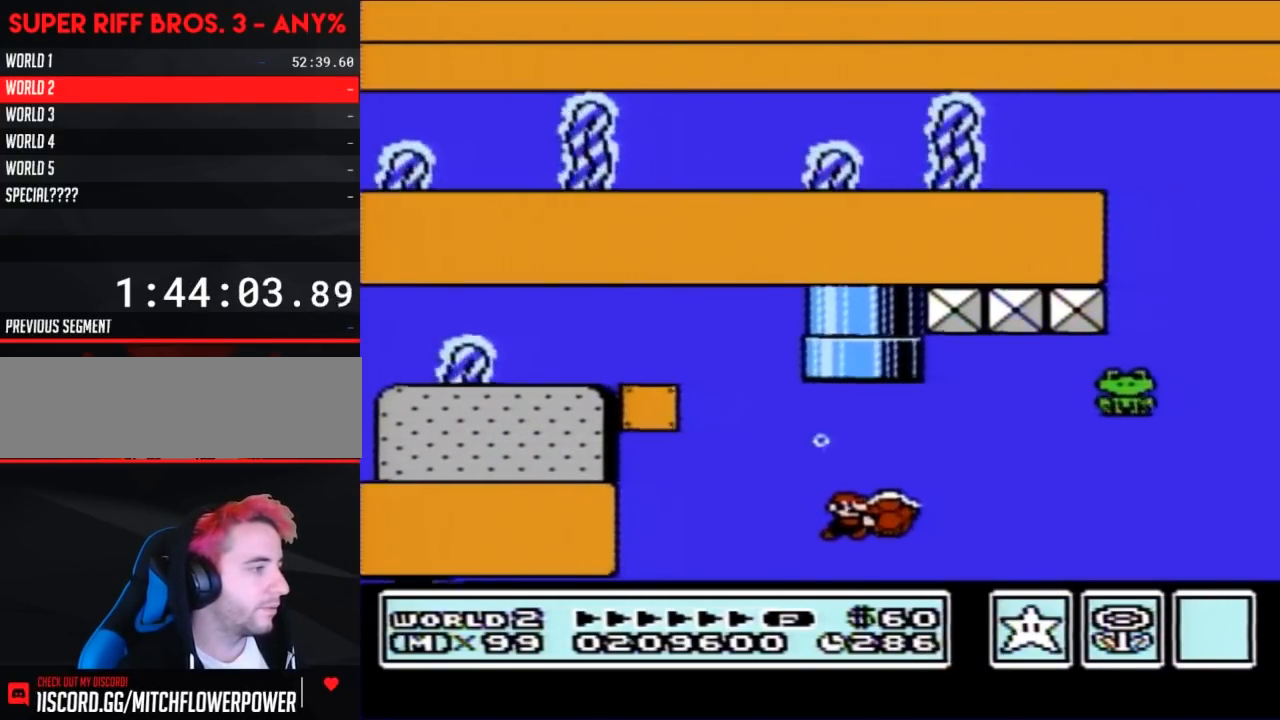
{"buttons": ["B", "DPAD_RIGHT"], "events": [[133, "A", "up"]]}
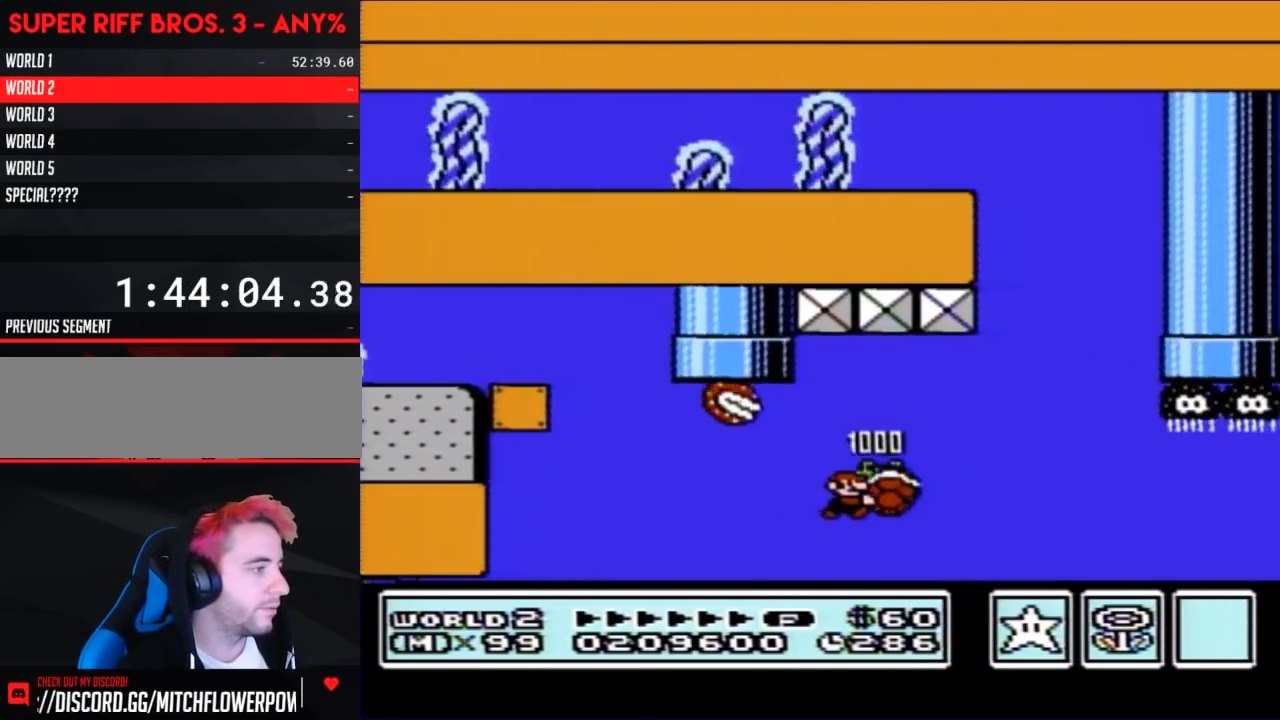
{"buttons": ["A", "B", "DPAD_RIGHT"], "events": [[33, "A", "down"]]}
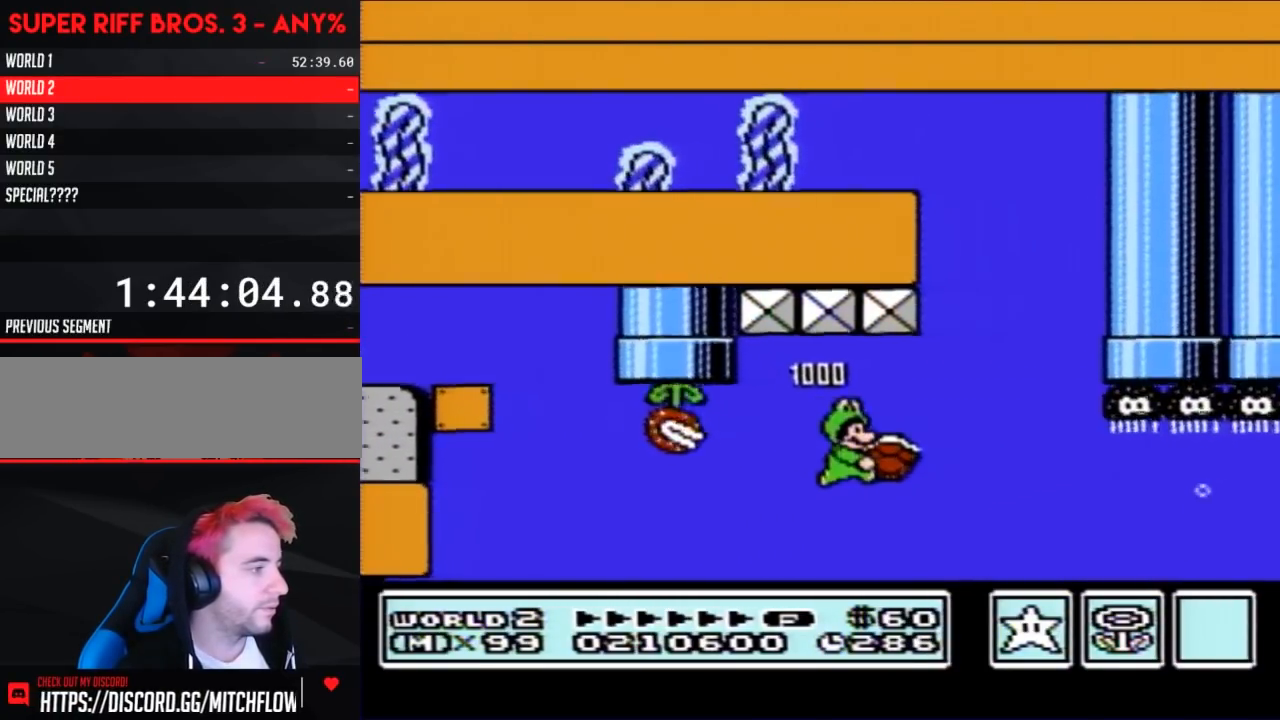
{"buttons": ["A", "B", "DPAD_DOWN"], "events": [[67, "DPAD_DOWN", "down"], [133, "DPAD_RIGHT", "up"], [167, "DPAD_RIGHT", "down"], [183, "DPAD_DOWN", "up"], [317, "DPAD_DOWN", "down"], [350, "DPAD_LEFT", "down"], [350, "DPAD_RIGHT", "up"], [383, "DPAD_LEFT", "up"], [383, "DPAD_RIGHT", "down"], [417, "DPAD_DOWN", "up"], [467, "DPAD_DOWN", "down"], [500, "DPAD_RIGHT", "up"]]}
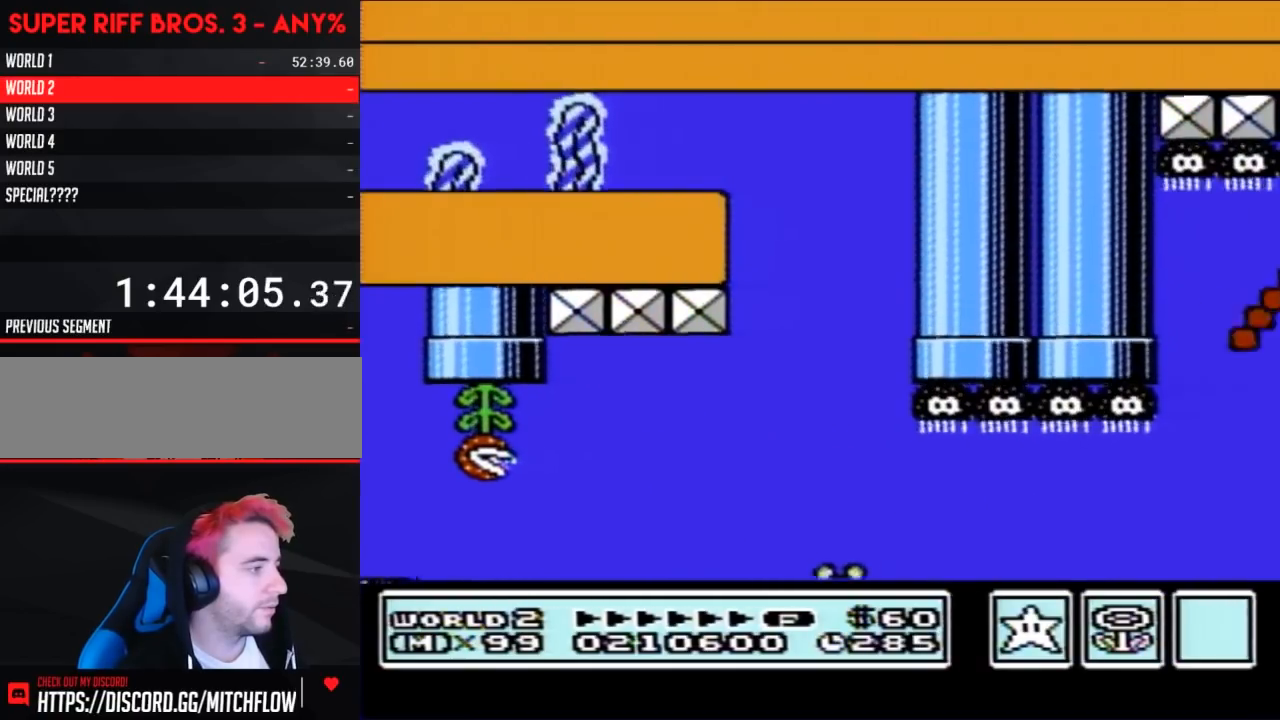
{"buttons": ["A", "B", "DPAD_UP", "DPAD_RIGHT"], "events": [[33, "DPAD_LEFT", "down"], [67, "DPAD_DOWN", "up"], [67, "DPAD_LEFT", "up"], [67, "DPAD_RIGHT", "down"], [67, "DPAD_UP", "down"]]}
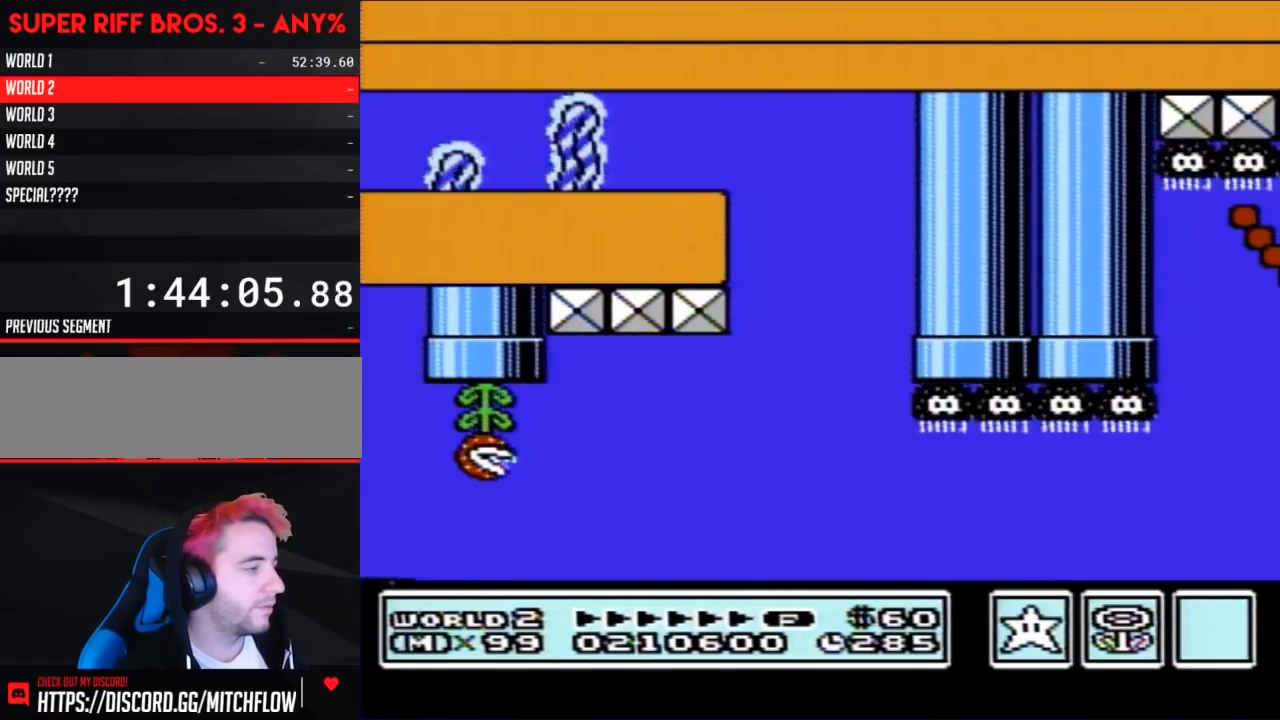
{"buttons": [], "events": [[33, "DPAD_RIGHT", "up"], [33, "DPAD_UP", "up"], [100, "A", "up"], [133, "B", "up"]]}
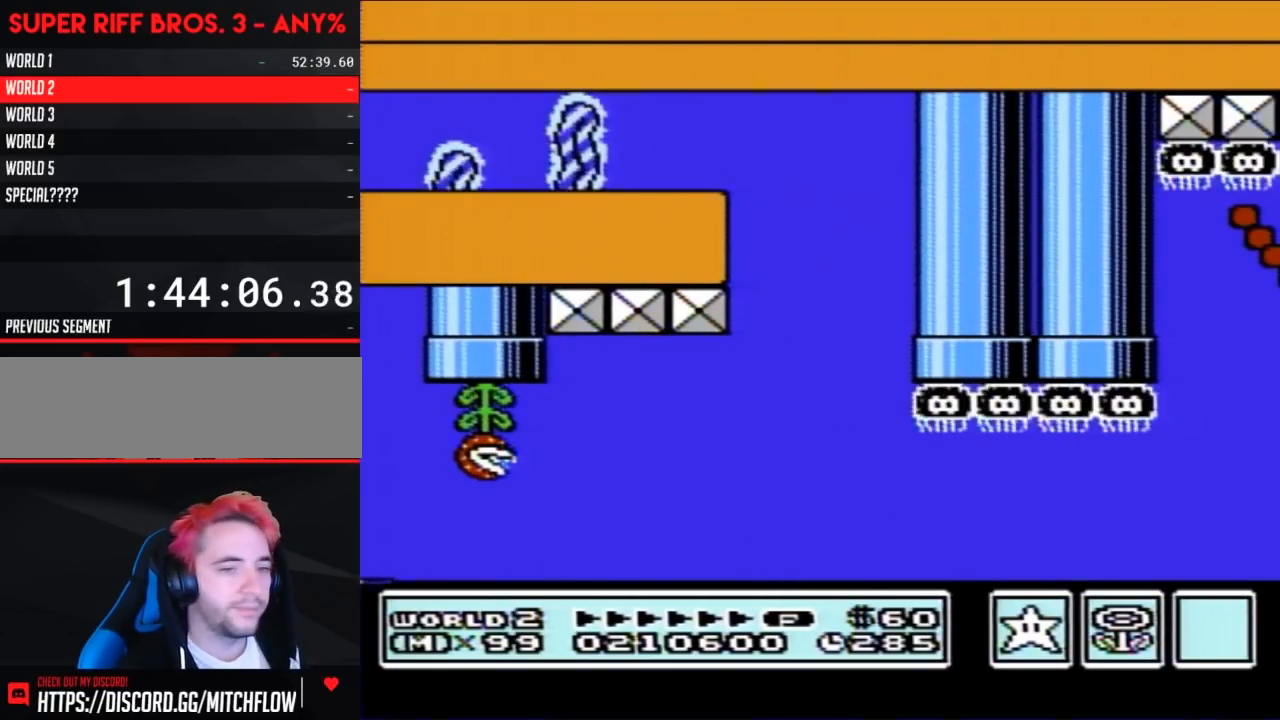
{"buttons": [], "events": [[283, "B", "down"], [383, "B", "up"]]}
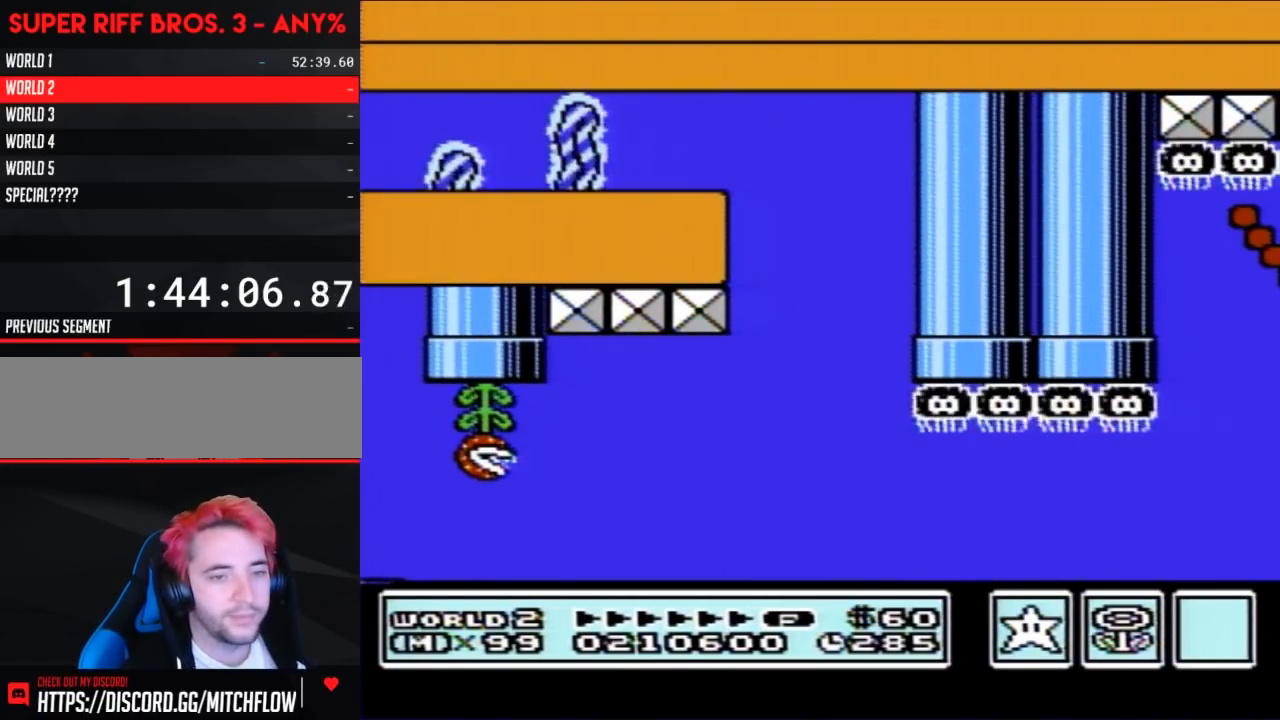
{"buttons": [], "events": []}
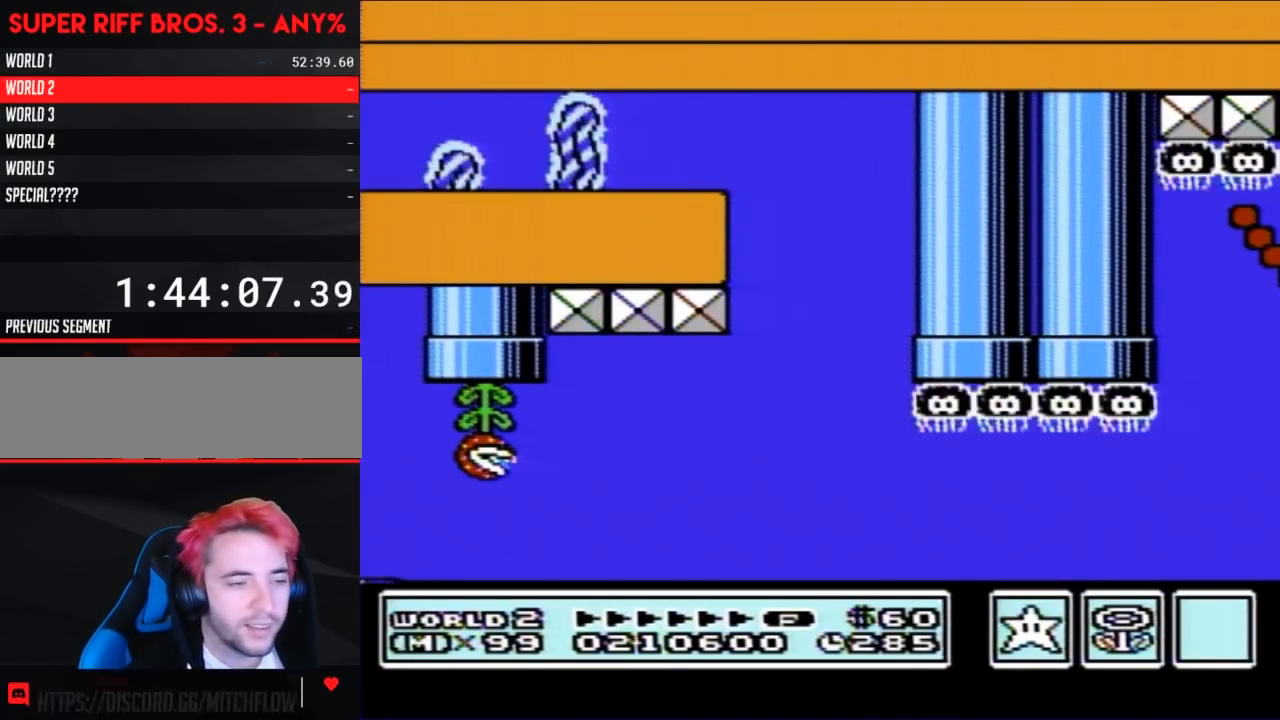
{"buttons": [], "events": []}
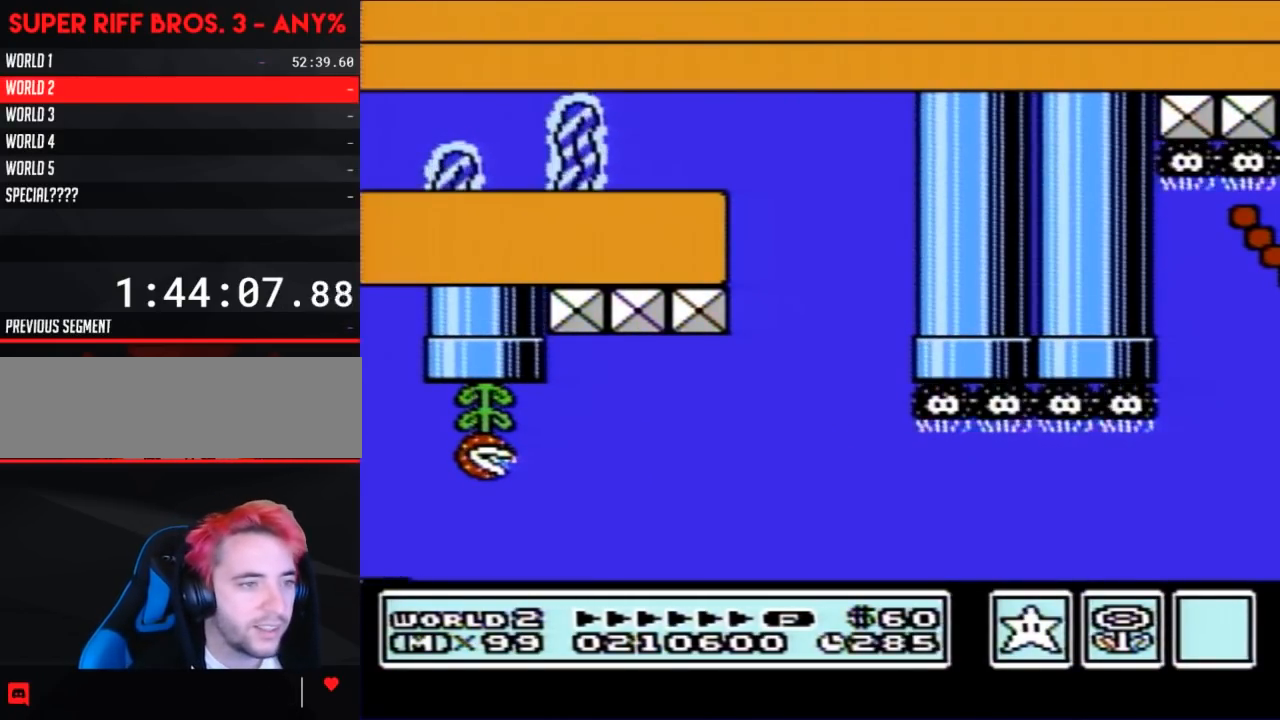
{"buttons": [], "events": []}
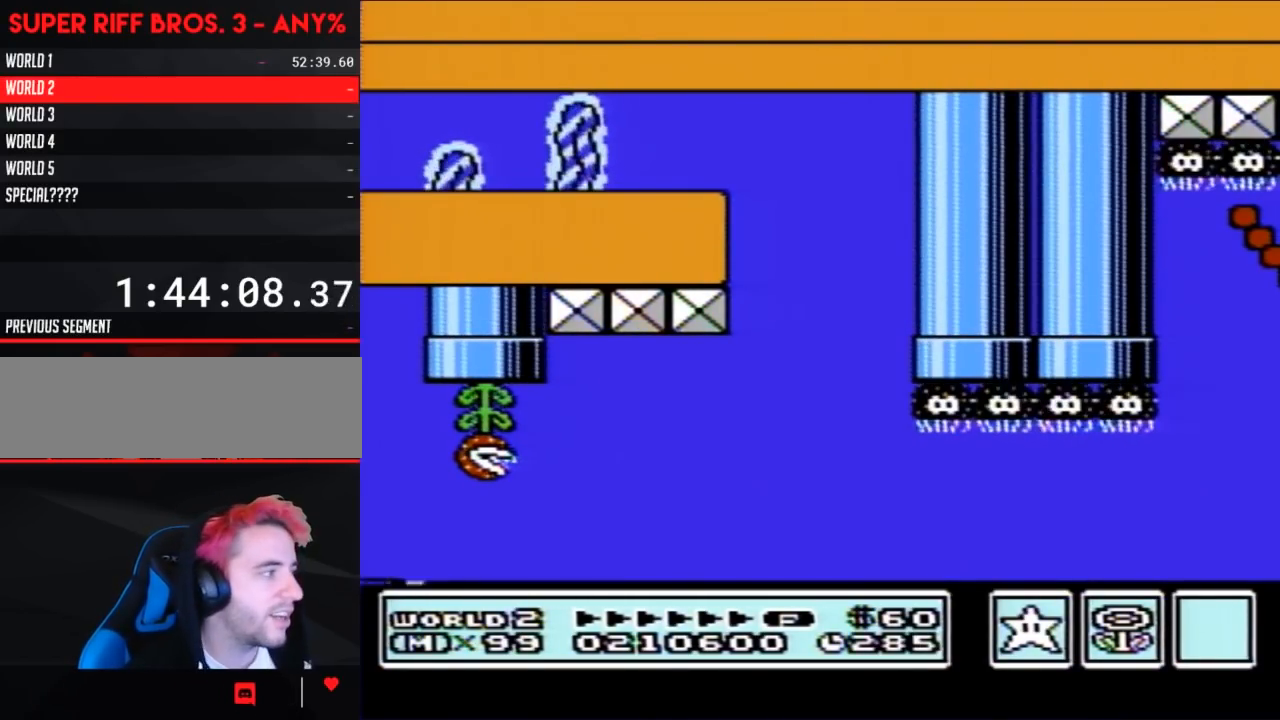
{"buttons": [], "events": []}
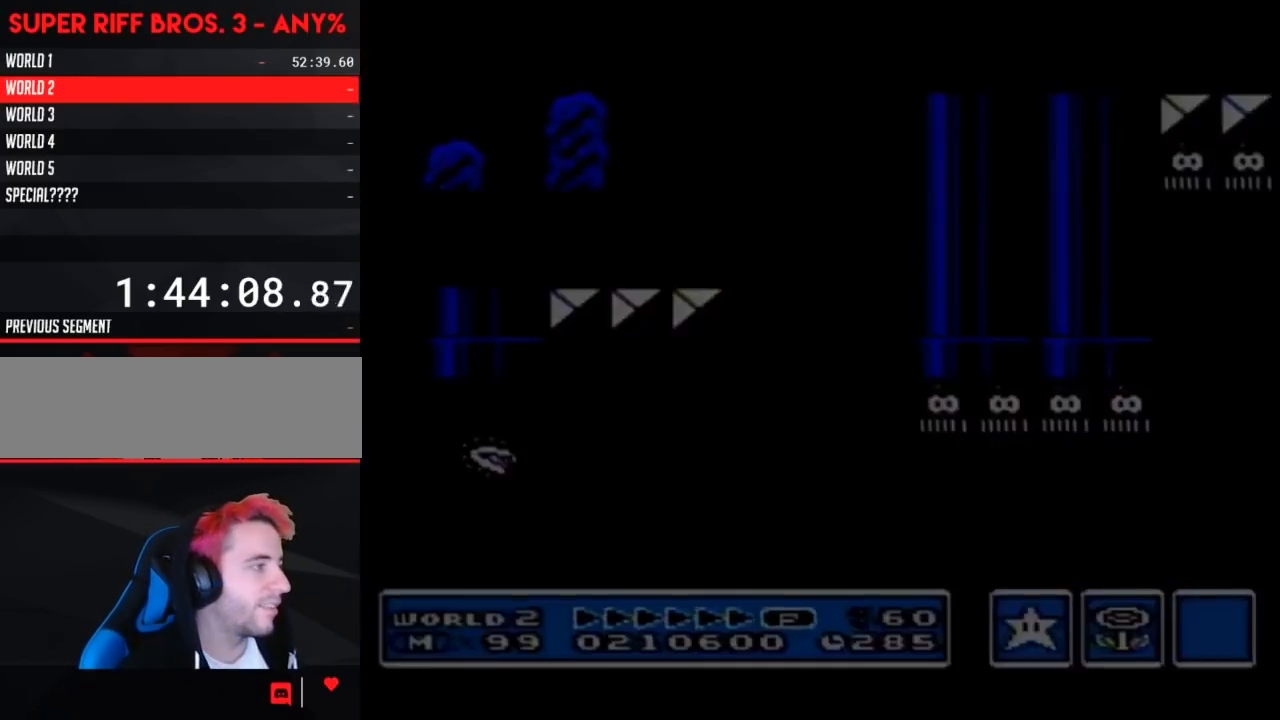
{"buttons": [], "events": []}
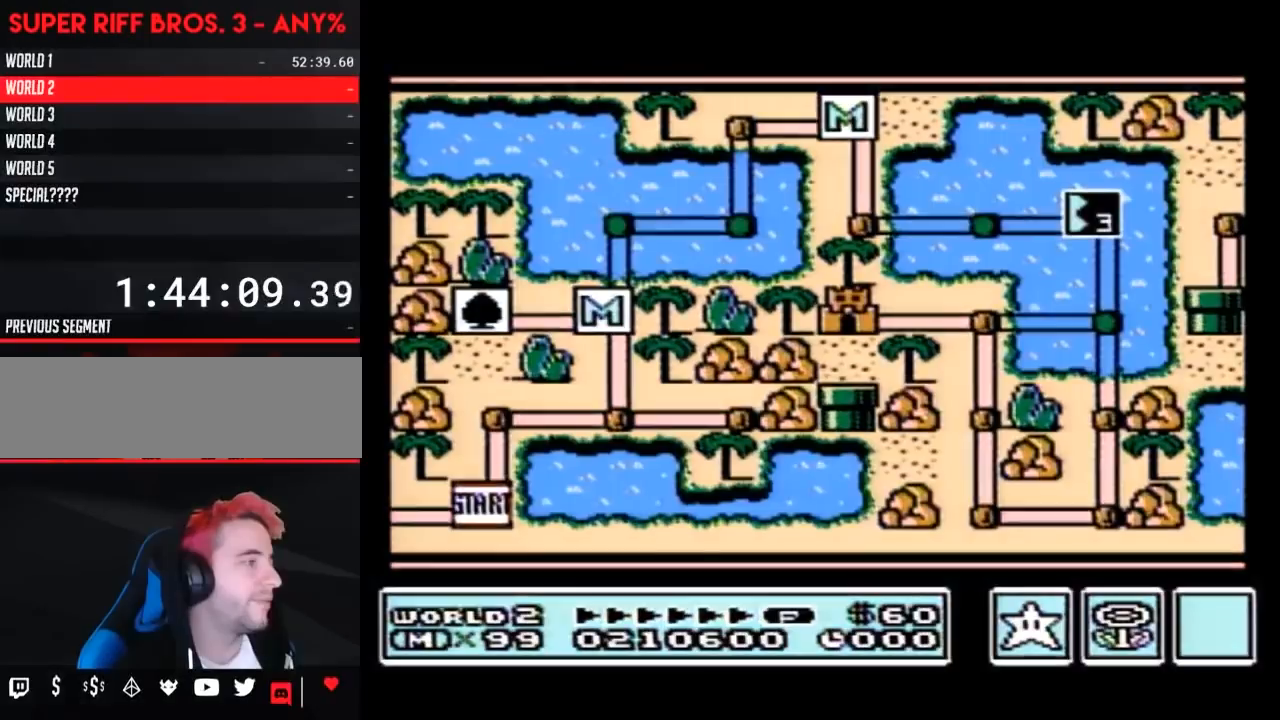
{"buttons": [], "events": []}
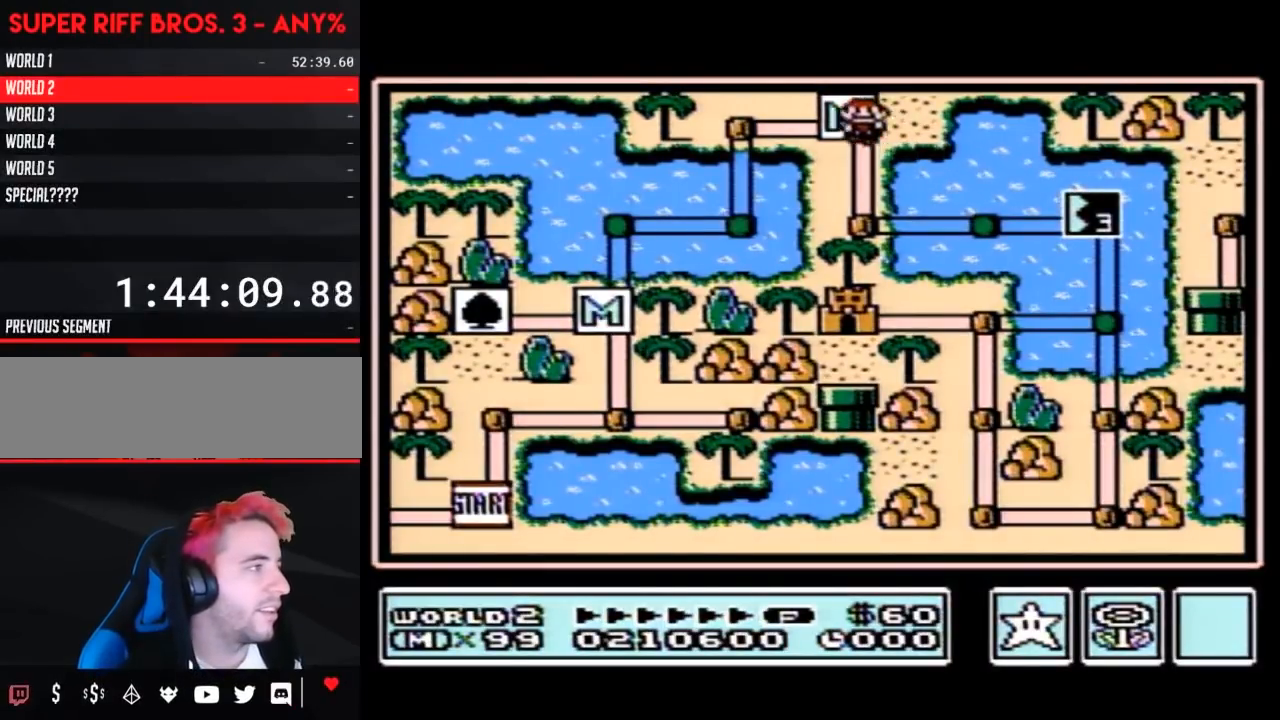
{"buttons": [], "events": [[283, "DPAD_DOWN", "down"], [500, "DPAD_DOWN", "up"]]}
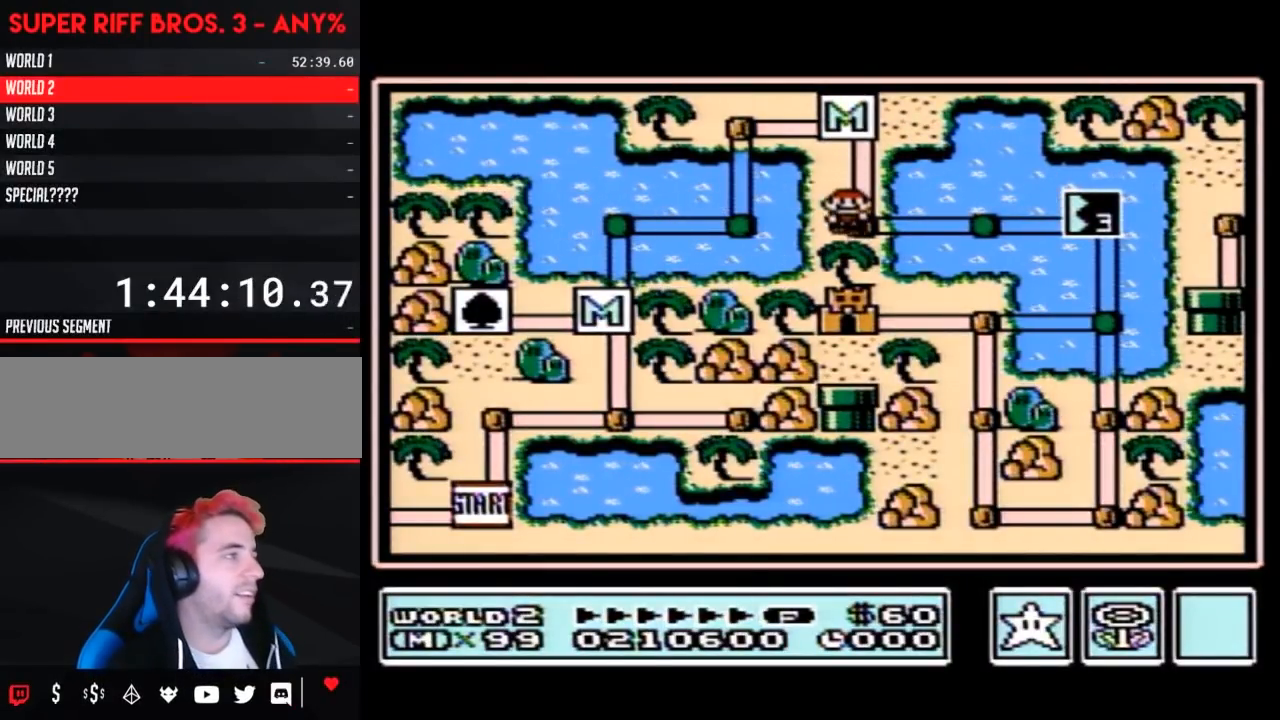
{"buttons": ["DPAD_RIGHT"], "events": [[100, "DPAD_RIGHT", "down"], [350, "DPAD_RIGHT", "up"], [417, "DPAD_RIGHT", "down"]]}
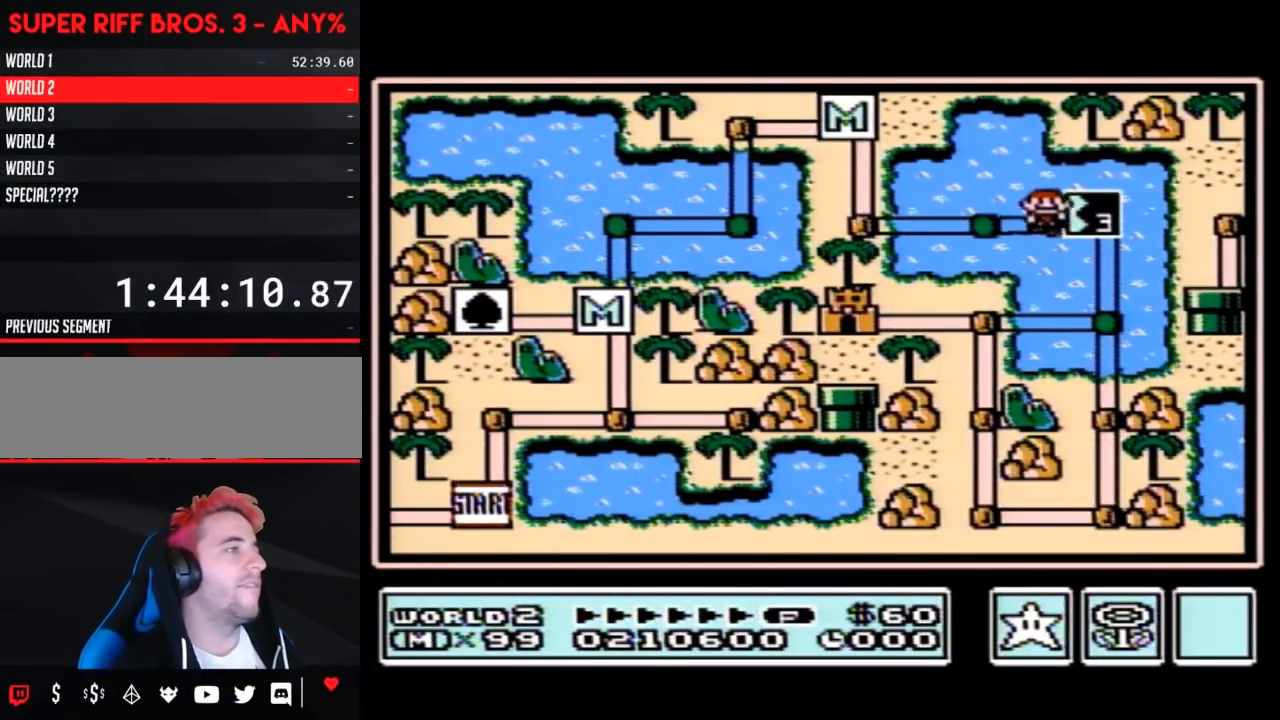
{"buttons": ["DPAD_RIGHT"], "events": []}
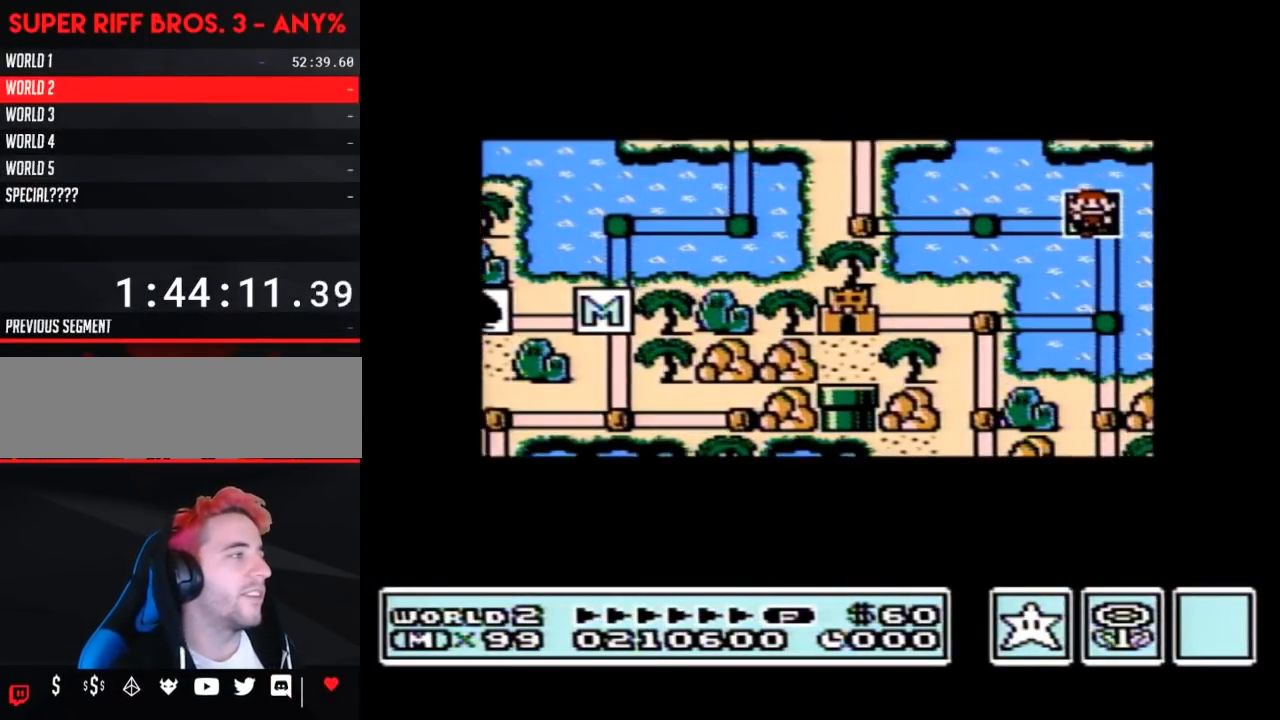
{"buttons": ["DPAD_RIGHT"], "events": []}